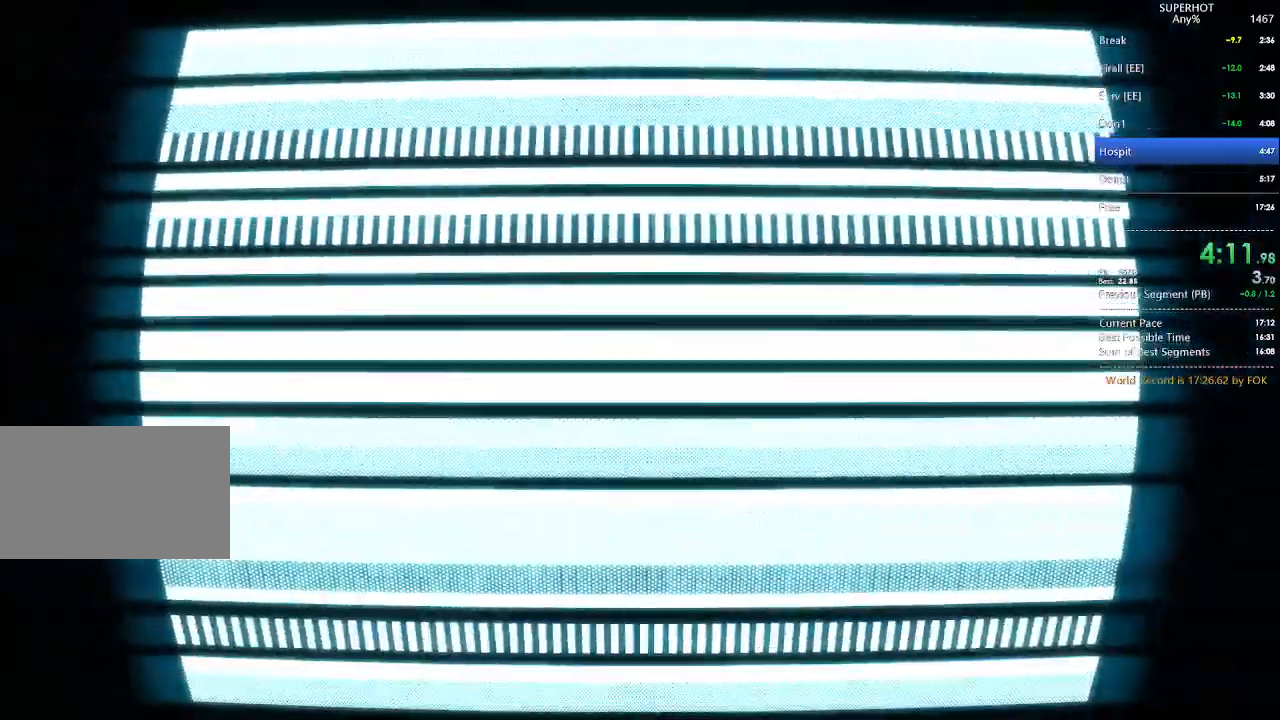
Gameplay with keyboard and mouse; each line is a JSON object with the keys and mouse buttons held at the frame after it. "events" lists presses ("down") and releases ("up") of "1", "2", "3", "4", "5", "a", "alt", "c", "caps_lock", "ctrl", "d", "e", "f", "g", "q", "r", "s", "shift", "space", "t", "tab", "v", "w", "x", "z", "mouse_left", "mouse_wheel" and "mouse_right" between this image and that frame as [ms after this image, input, new state], when the widget could be followed in between. "mouse_left", "mouse_wheel", "mouse_right" = the "left", "wheel", "right" buttons of the "mouse" list. No other keys are recorded. "wheel" means that the mouse wheel is clicked or scrolled. Not read: mouse_move.
{"keys": ["w"], "mouse": [], "events": [[500, "w", "down"]]}
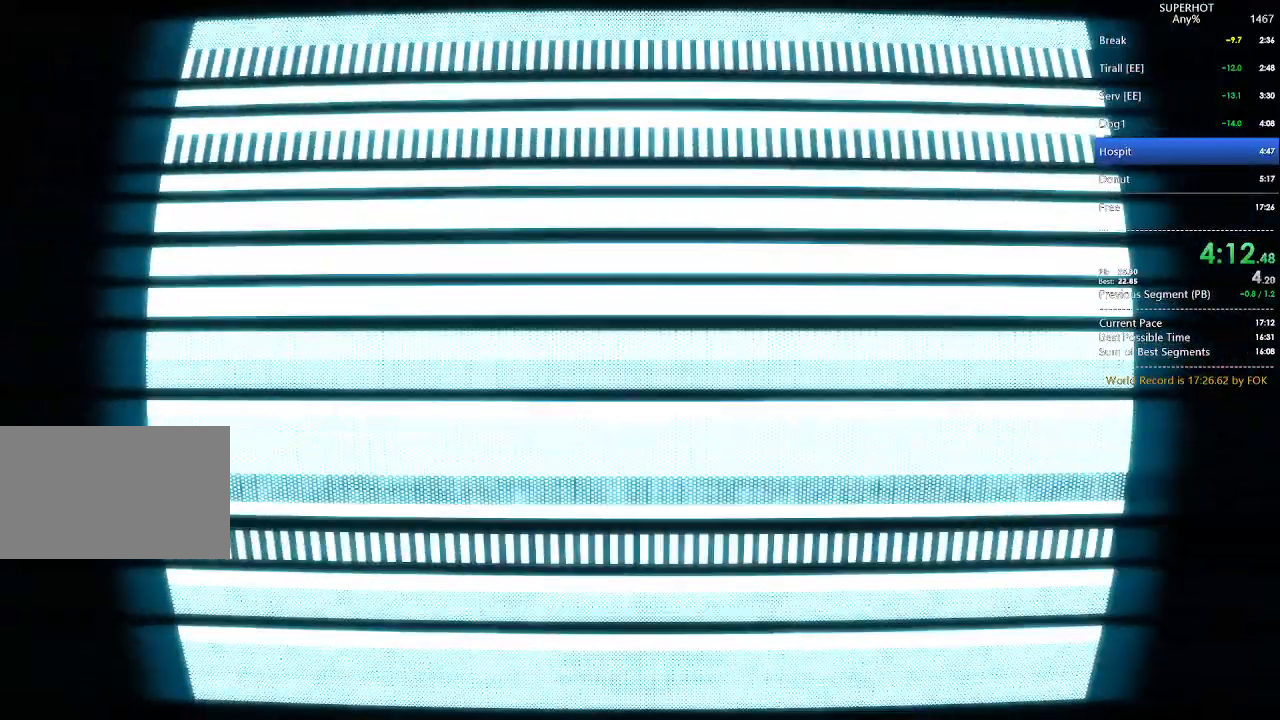
{"keys": ["w"], "mouse": [], "events": []}
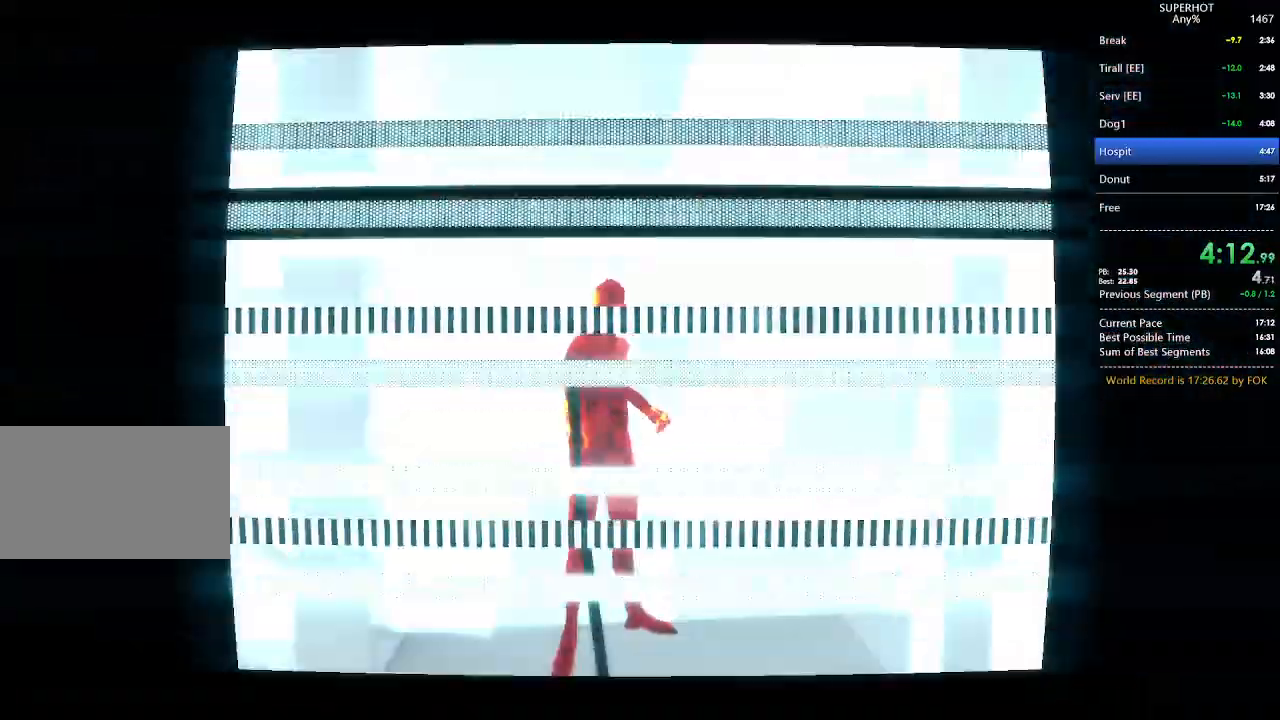
{"keys": [], "mouse": ["left"], "events": [[200, "mouse_left", "down"], [300, "mouse_left", "up"], [467, "mouse_left", "down"], [467, "w", "up"]]}
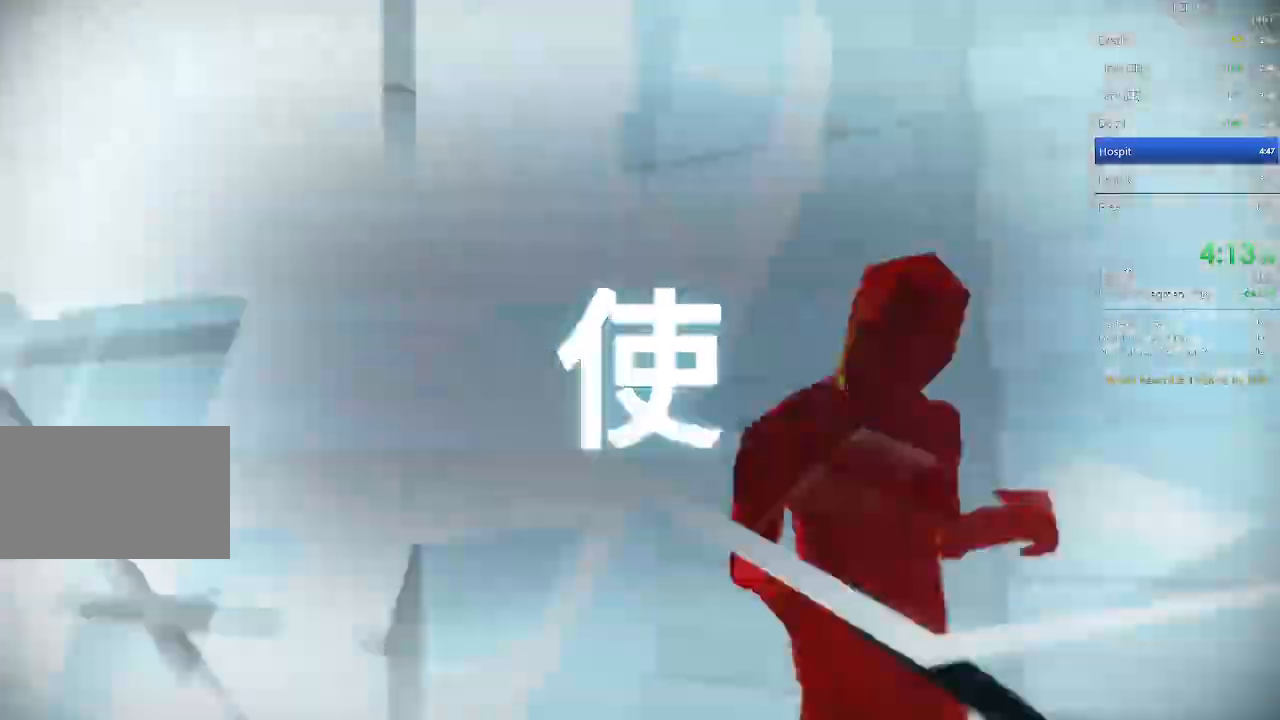
{"keys": ["w"], "mouse": []}
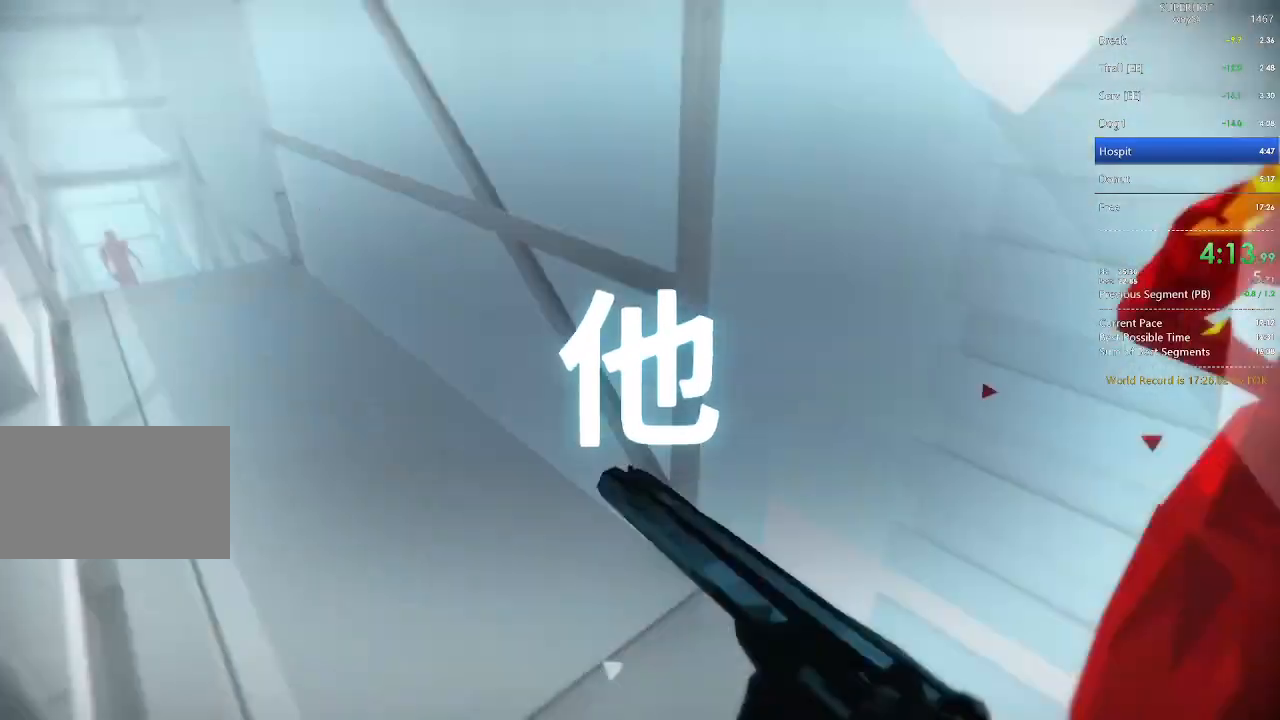
{"keys": ["w"], "mouse": [], "events": []}
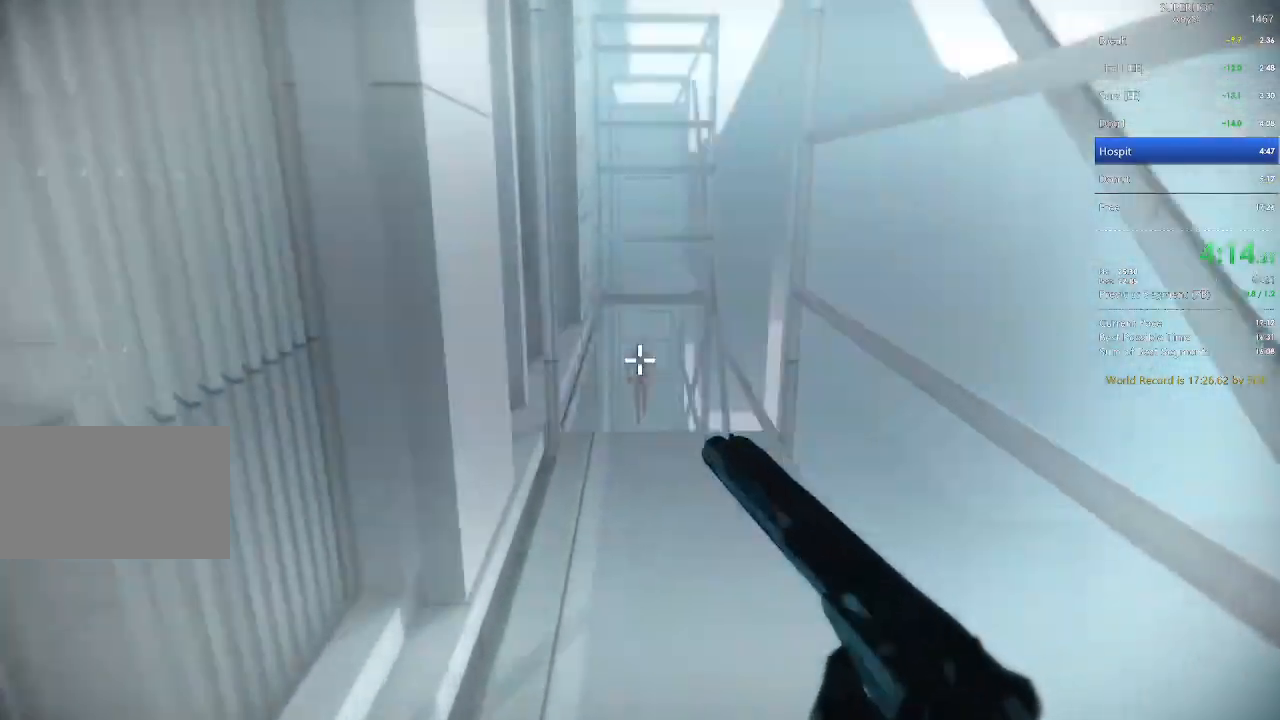
{"keys": ["w"], "mouse": ["left"], "events": [[300, "space", "down"], [400, "mouse_left", "down"], [433, "space", "up"]]}
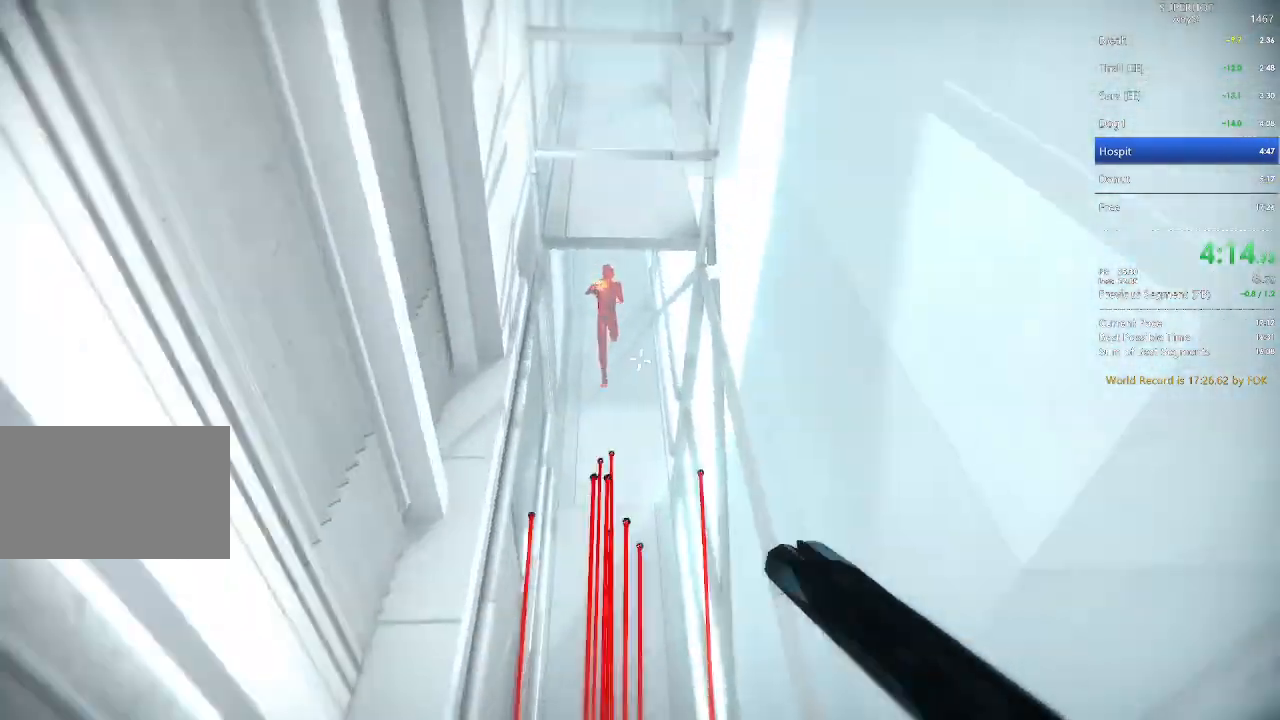
{"keys": ["w"], "mouse": [], "events": [[67, "mouse_left", "up"]]}
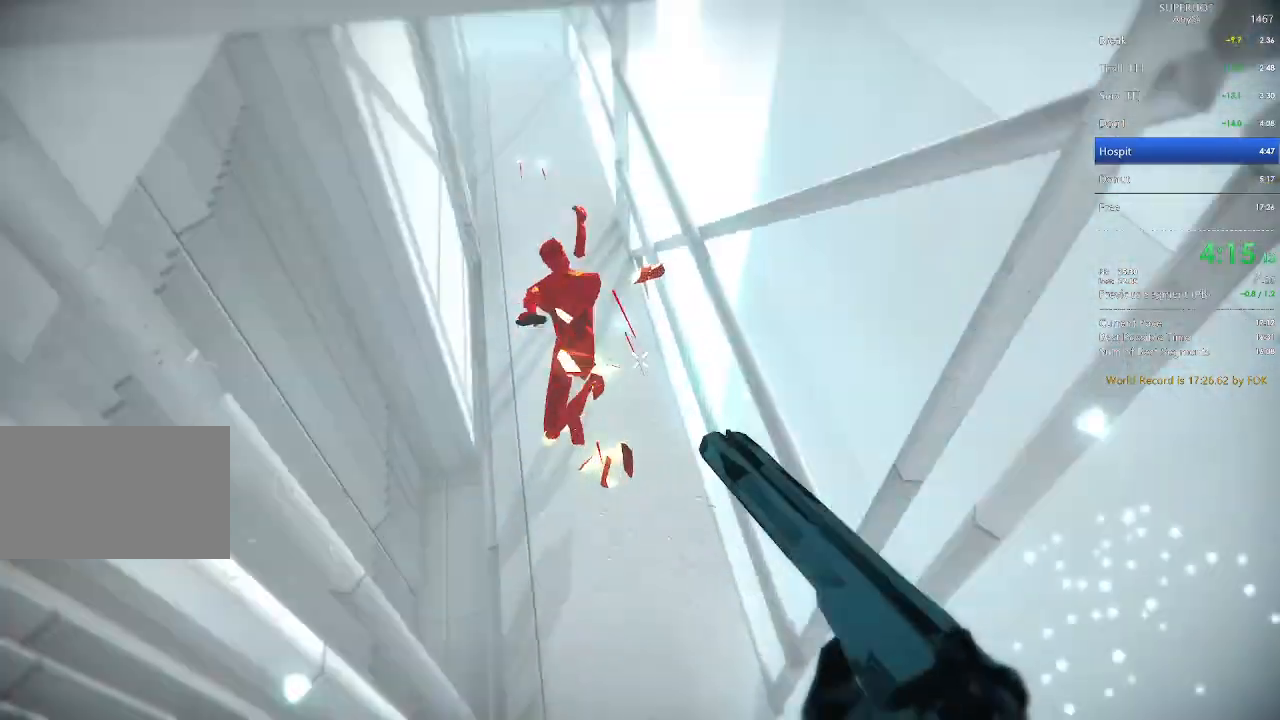
{"keys": ["w"], "mouse": [], "events": [[333, "mouse_right", "down"], [467, "mouse_right", "up"], [467, "w", "up"], [500, "w", "down"]]}
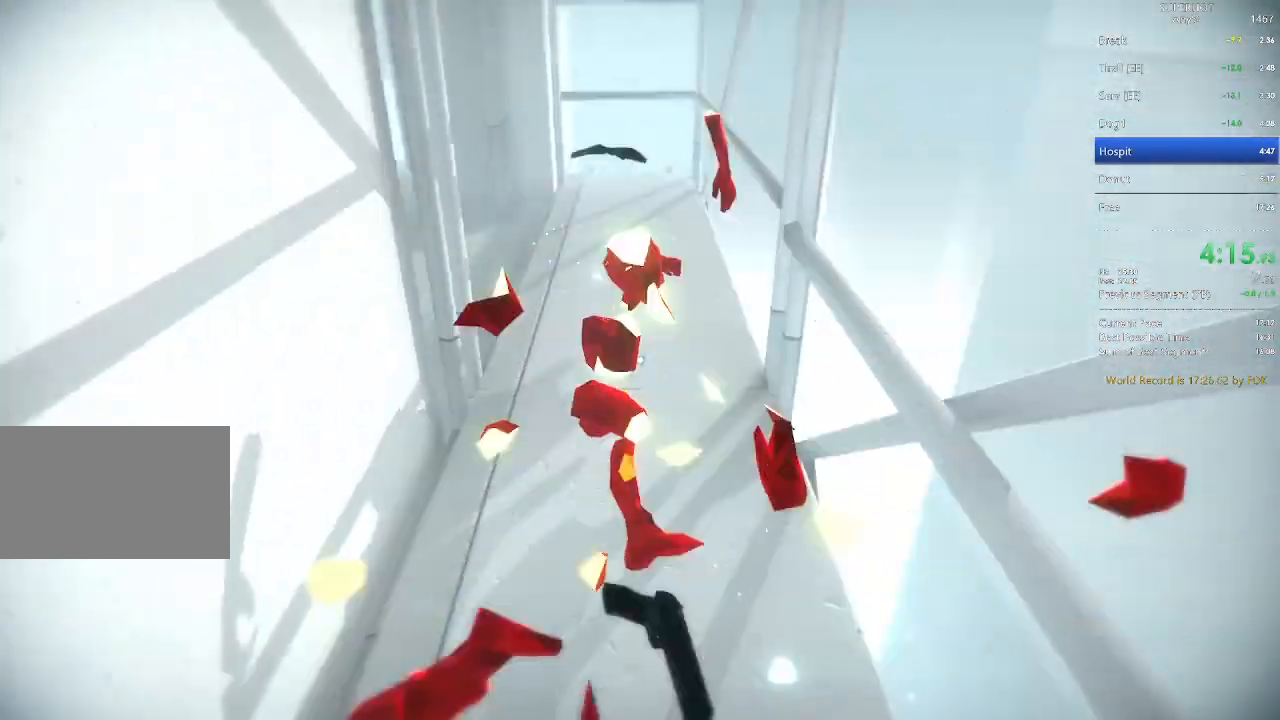
{"keys": ["d", "w"], "mouse": [], "events": [[233, "mouse_left", "down"], [300, "d", "down"], [333, "mouse_left", "up"]]}
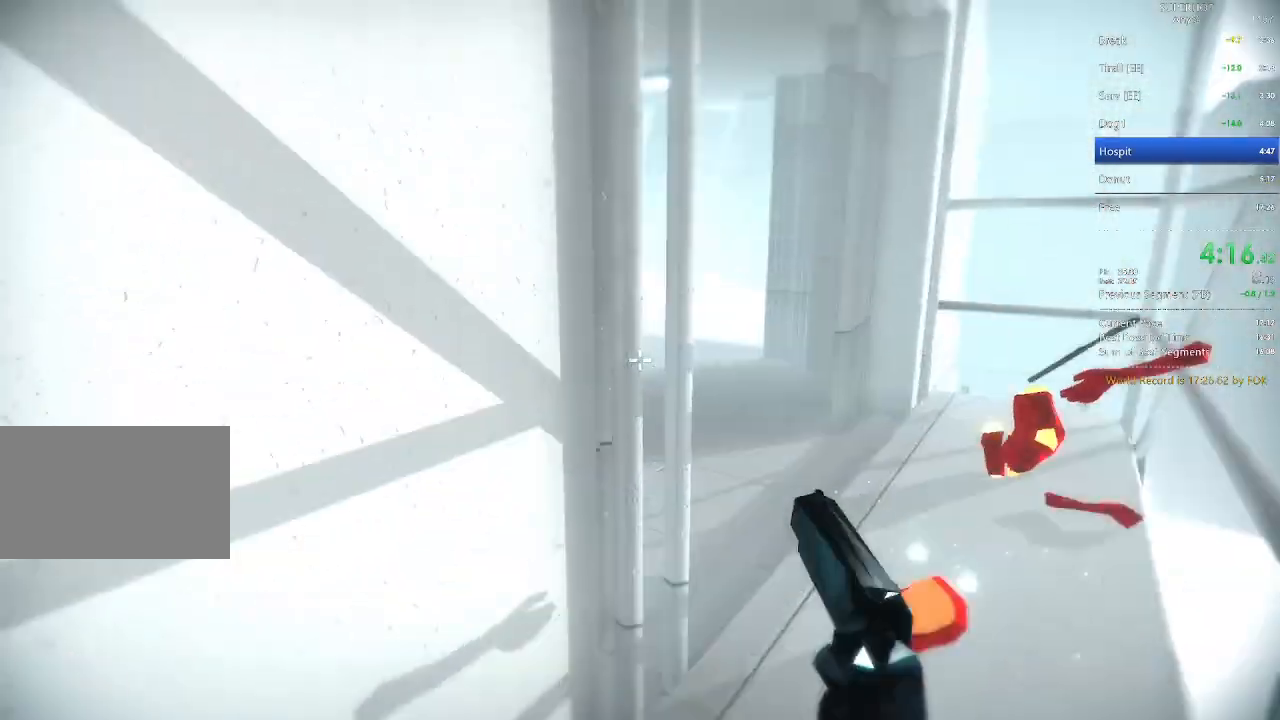
{"keys": [], "mouse": [], "events": [[333, "d", "up"], [333, "w", "up"]]}
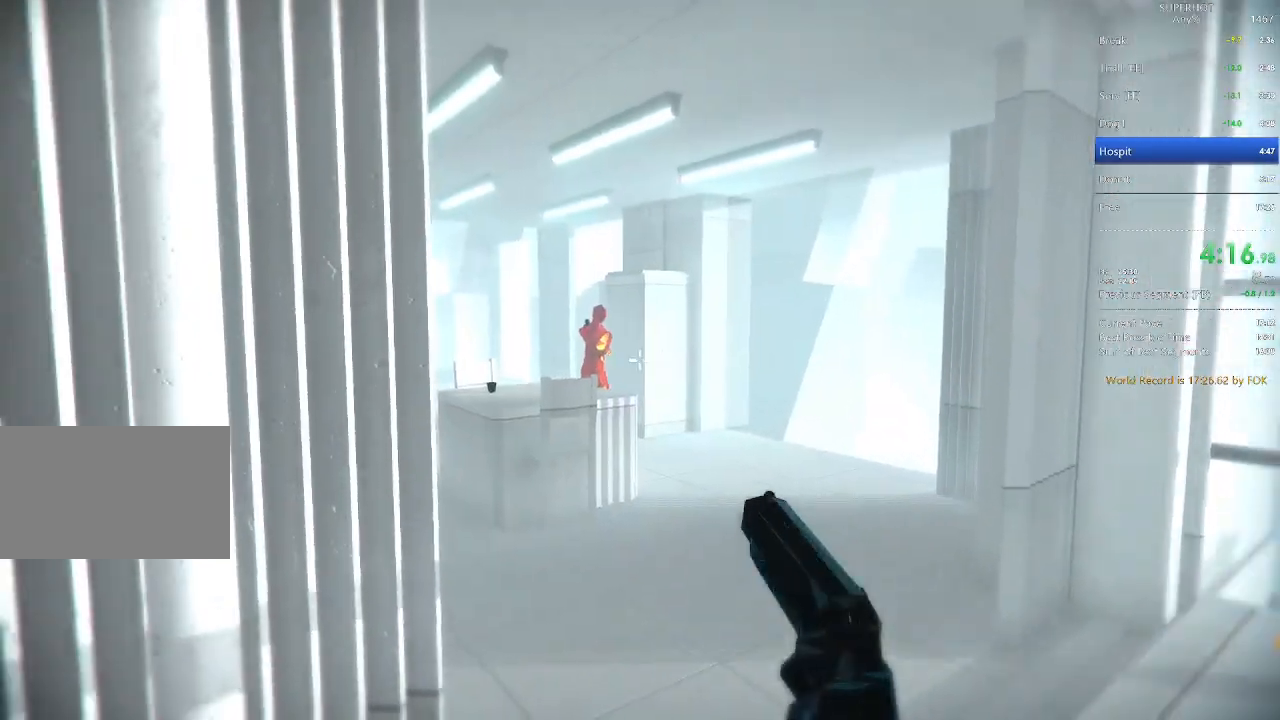
{"keys": ["w"], "mouse": [], "events": [[100, "mouse_left", "down"], [133, "d", "down"], [133, "space", "down"], [167, "w", "down"], [233, "mouse_left", "up"], [267, "space", "up"], [400, "d", "up"]]}
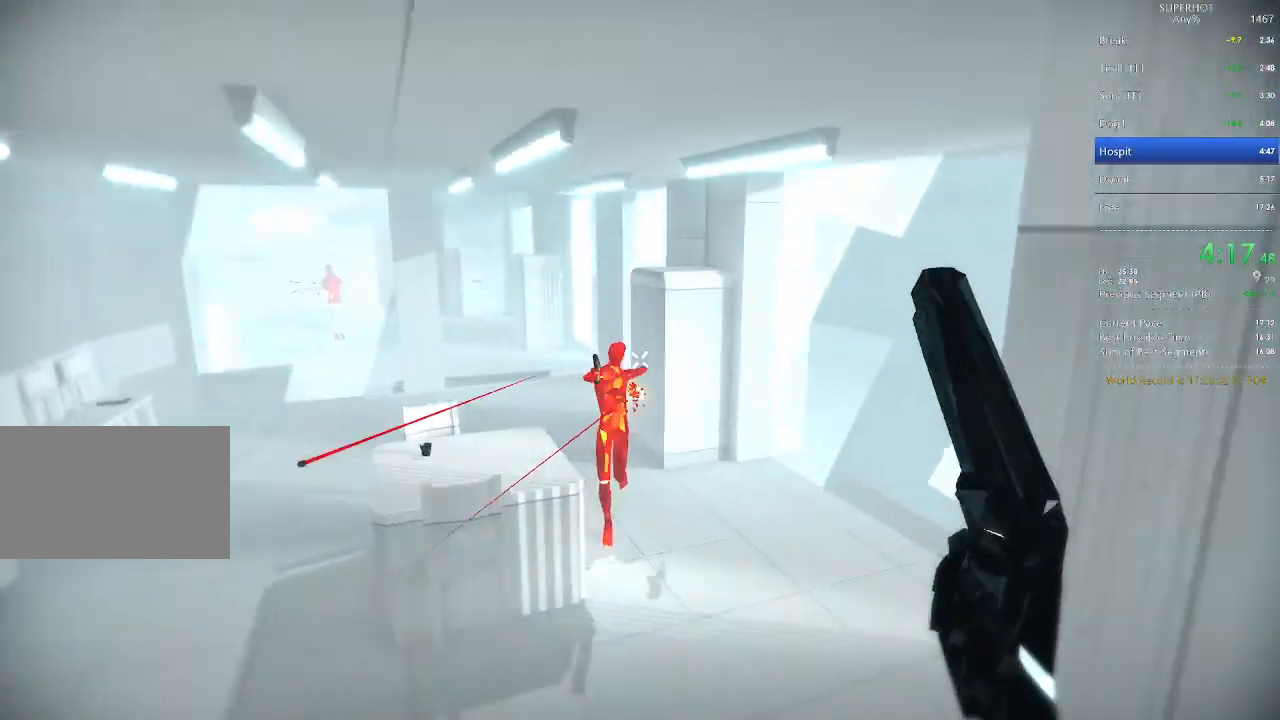
{"keys": [], "mouse": [], "events": [[100, "a", "down"], [300, "w", "up"], [433, "a", "up"]]}
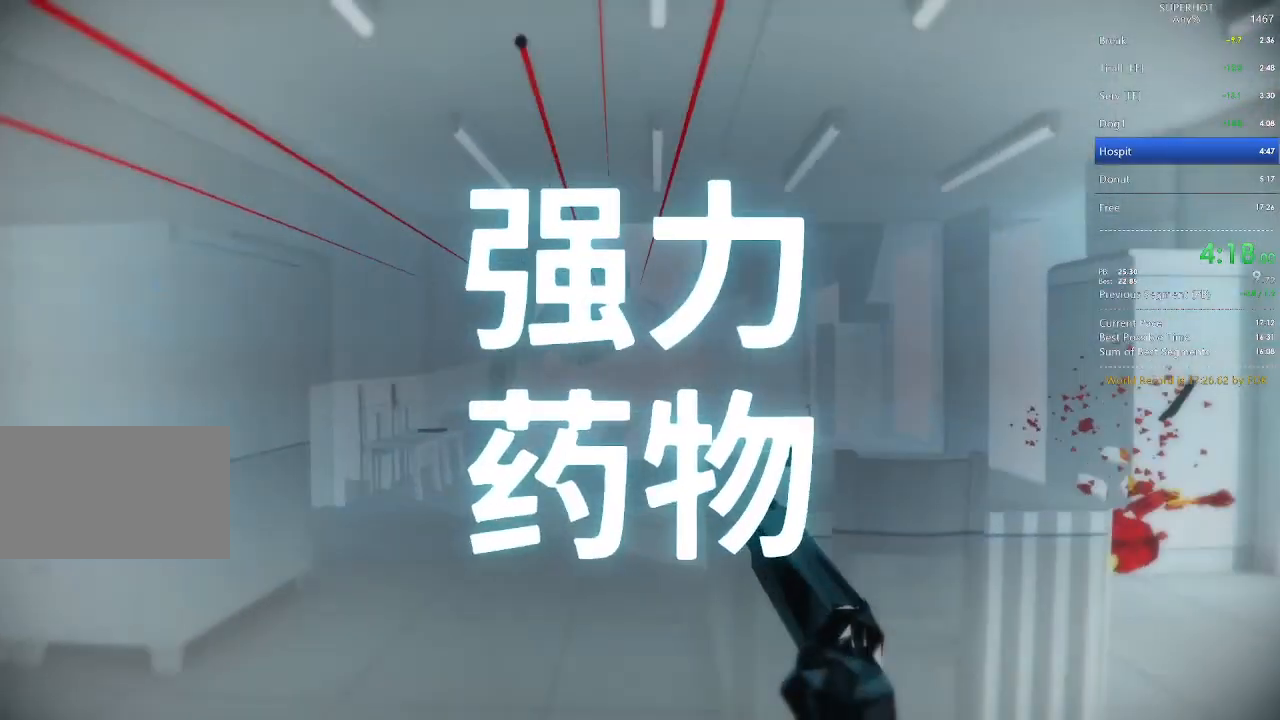
{"keys": ["w"], "mouse": [], "events": [[167, "w", "down"]]}
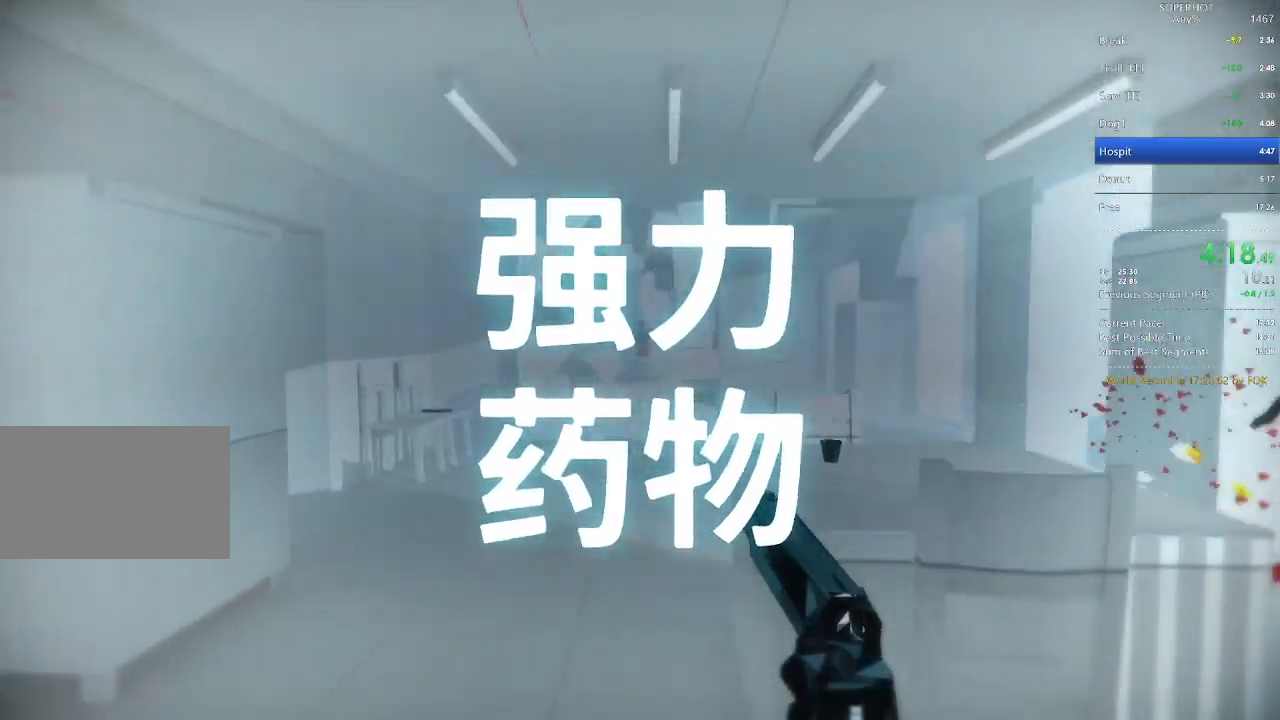
{"keys": [], "mouse": [], "events": [[133, "w", "up"], [233, "w", "down"], [467, "w", "up"]]}
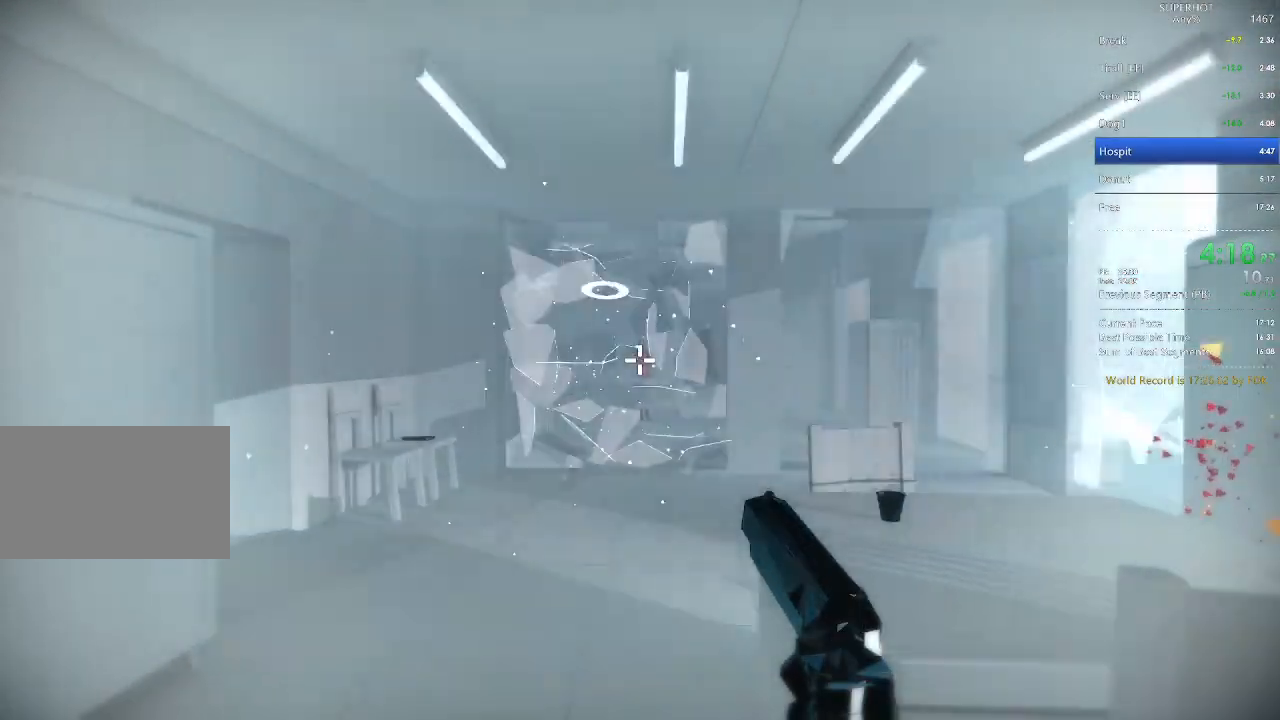
{"keys": ["d"], "mouse": [], "events": [[100, "mouse_left", "down"], [133, "s", "down"], [133, "space", "down"], [200, "d", "down"], [200, "mouse_left", "up"], [233, "space", "up"], [333, "s", "up"]]}